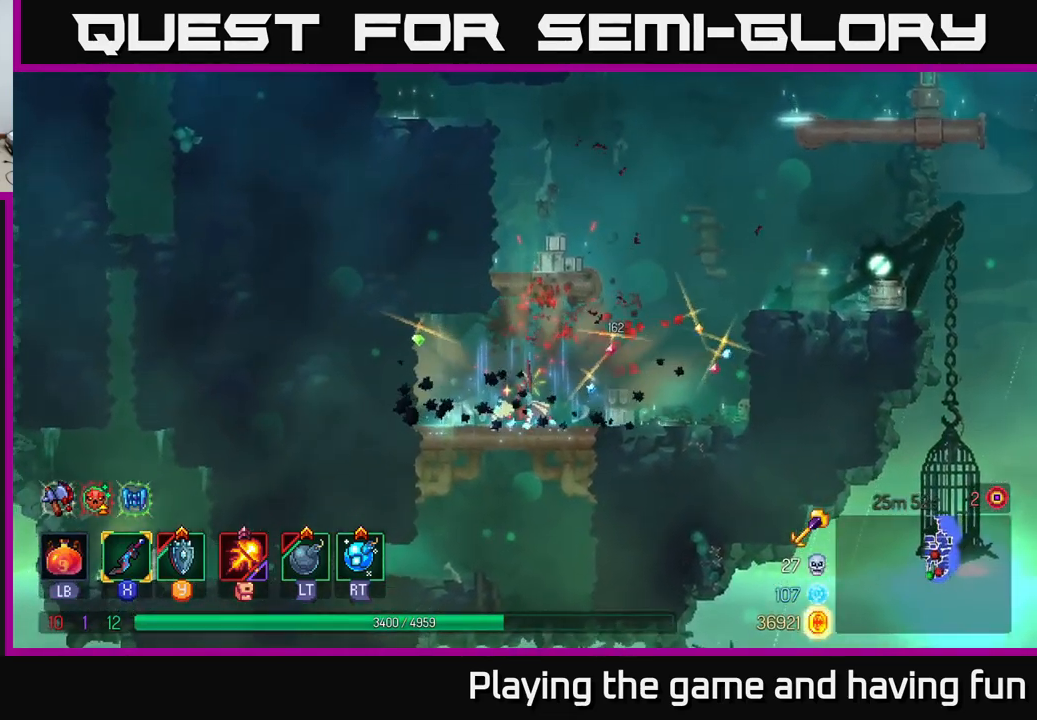
Gameplay with a controller (Xbox layout); each line is a JSON object with the inputs held at the frame after it. "events" lists button and stick changes between this image and that frame as [ms after this image, input, new state], when the widget could be followed in between.
{"buttons": [], "left_stick": "down-left", "right_stick": "center", "events": [[83, "left_stick", "left"], [283, "A", "down"], [283, "left_stick", "down"], [350, "A", "up"], [417, "A", "down"], [500, "A", "up"], [500, "left_stick", "down-left"]]}
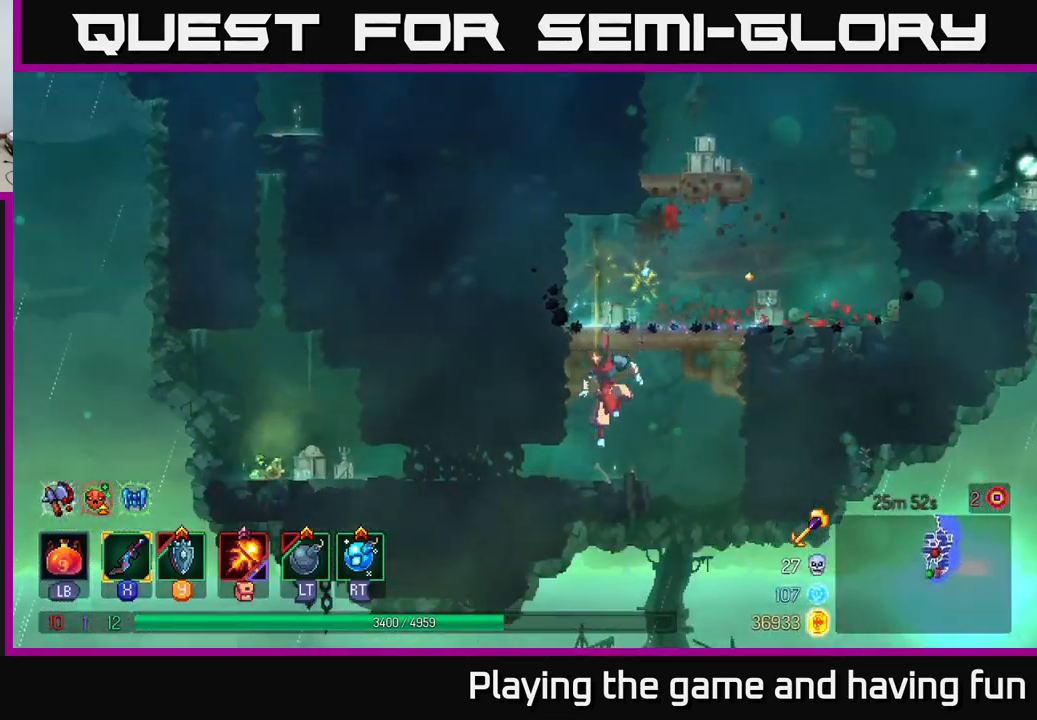
{"buttons": [], "left_stick": "left", "right_stick": "center", "events": [[17, "left_stick", "left"], [33, "B", "down"], [150, "B", "up"]]}
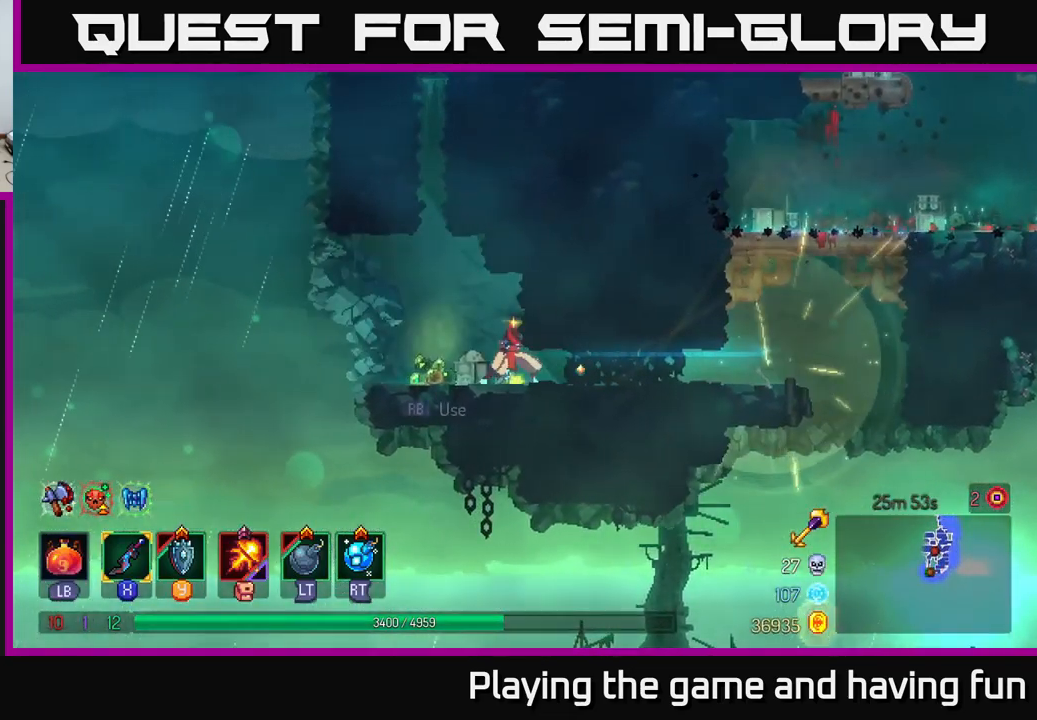
{"buttons": [], "left_stick": "center", "right_stick": "center", "events": [[150, "left_stick", "center"], [167, "A", "down"], [300, "A", "up"]]}
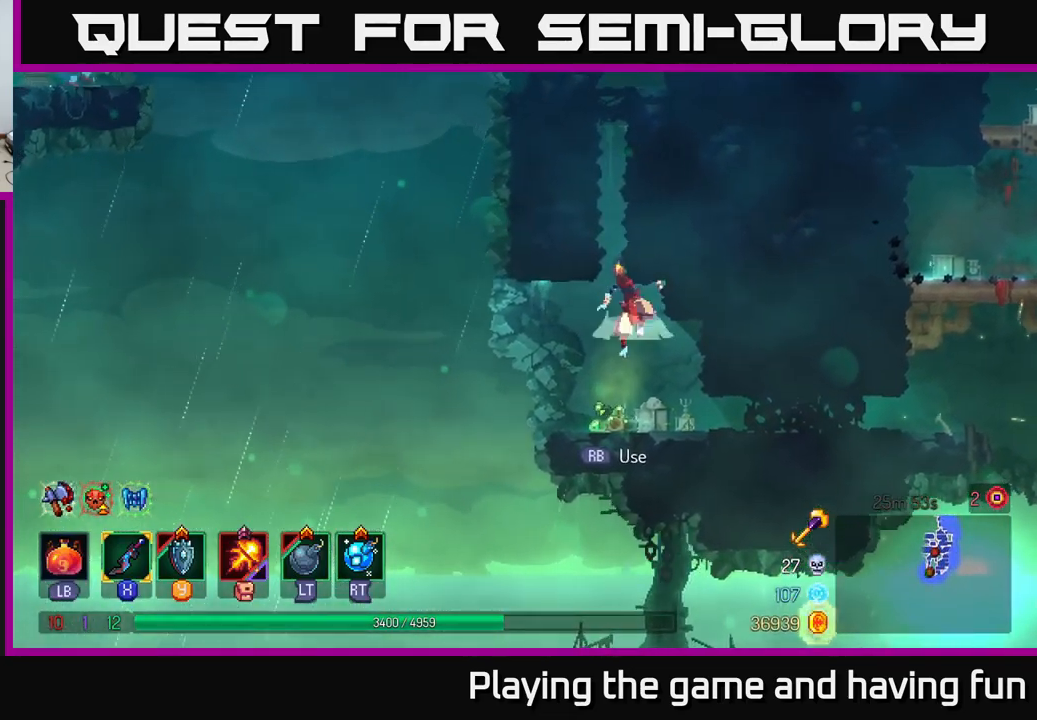
{"buttons": [], "left_stick": "up", "right_stick": "center", "events": [[17, "A", "down"], [100, "A", "up"], [150, "R1", "down"], [283, "R1", "up"], [350, "left_stick", "up"]]}
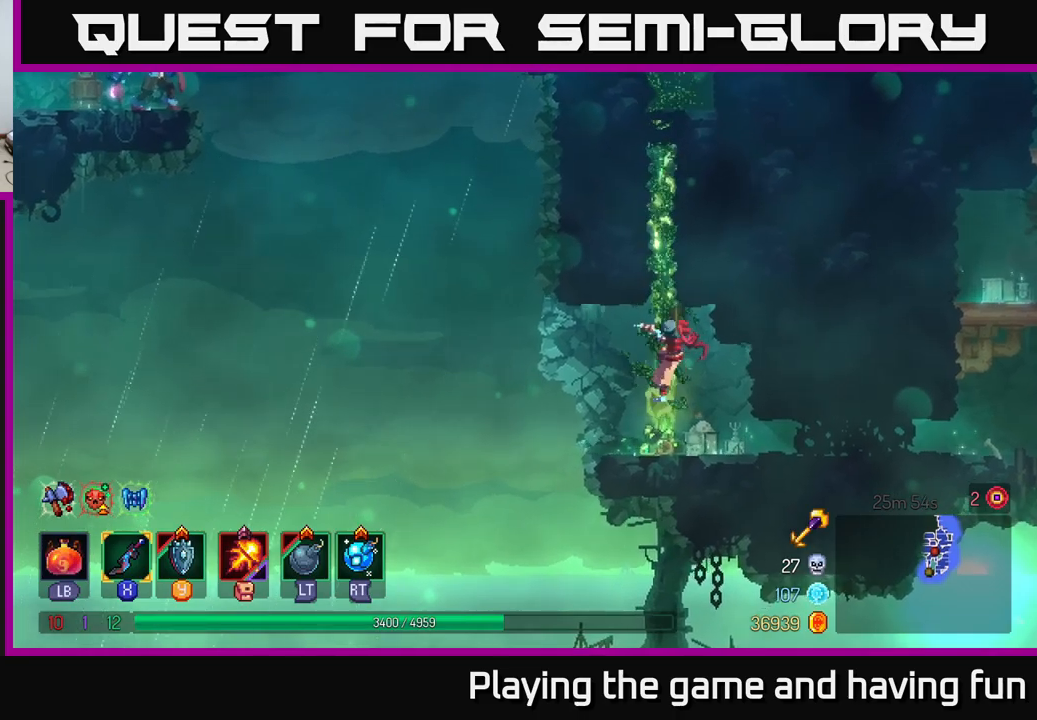
{"buttons": [], "left_stick": "up", "right_stick": "center", "events": []}
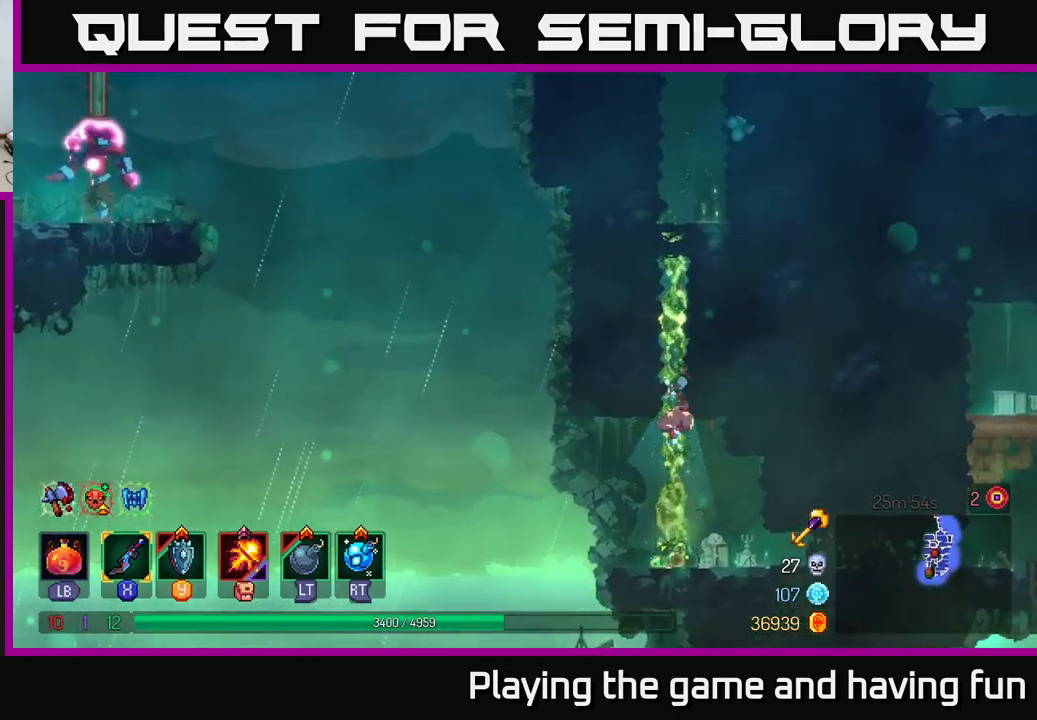
{"buttons": [], "left_stick": "up", "right_stick": "center", "events": []}
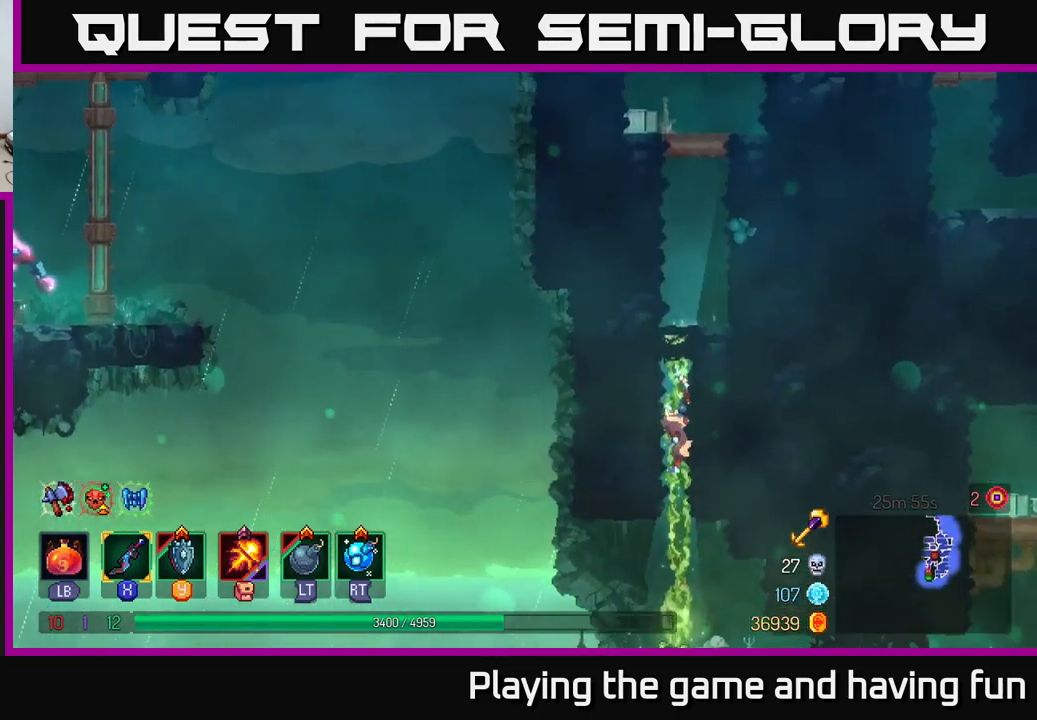
{"buttons": [], "left_stick": "up", "right_stick": "center", "events": [[167, "A", "down"], [300, "A", "up"]]}
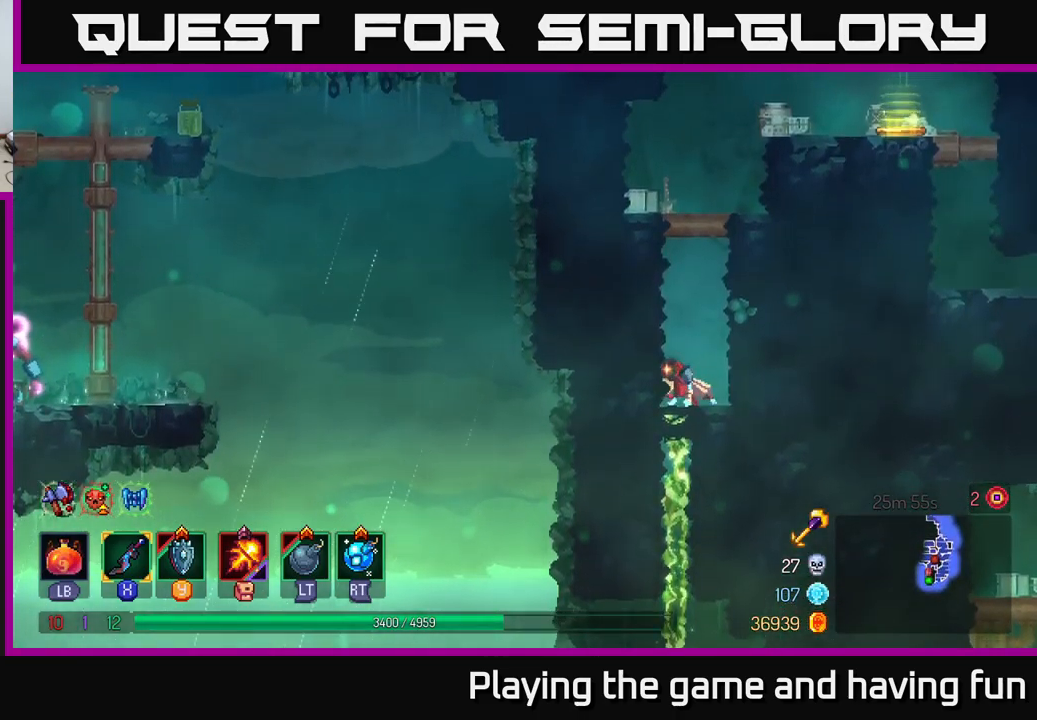
{"buttons": [], "left_stick": "up-right", "right_stick": "center", "events": [[33, "A", "down"], [150, "A", "up"], [200, "A", "down"], [300, "left_stick", "up-right"], [367, "A", "up"]]}
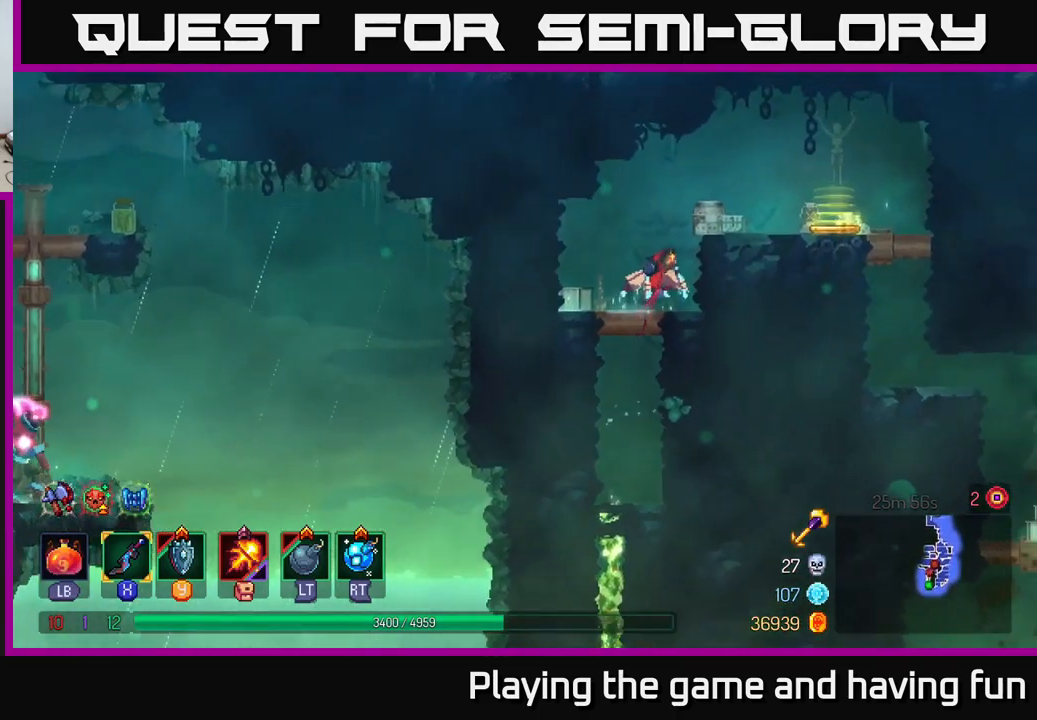
{"buttons": [], "left_stick": "up-right", "right_stick": "center", "events": [[33, "A", "down"], [133, "A", "up"], [217, "A", "down"], [317, "A", "up"]]}
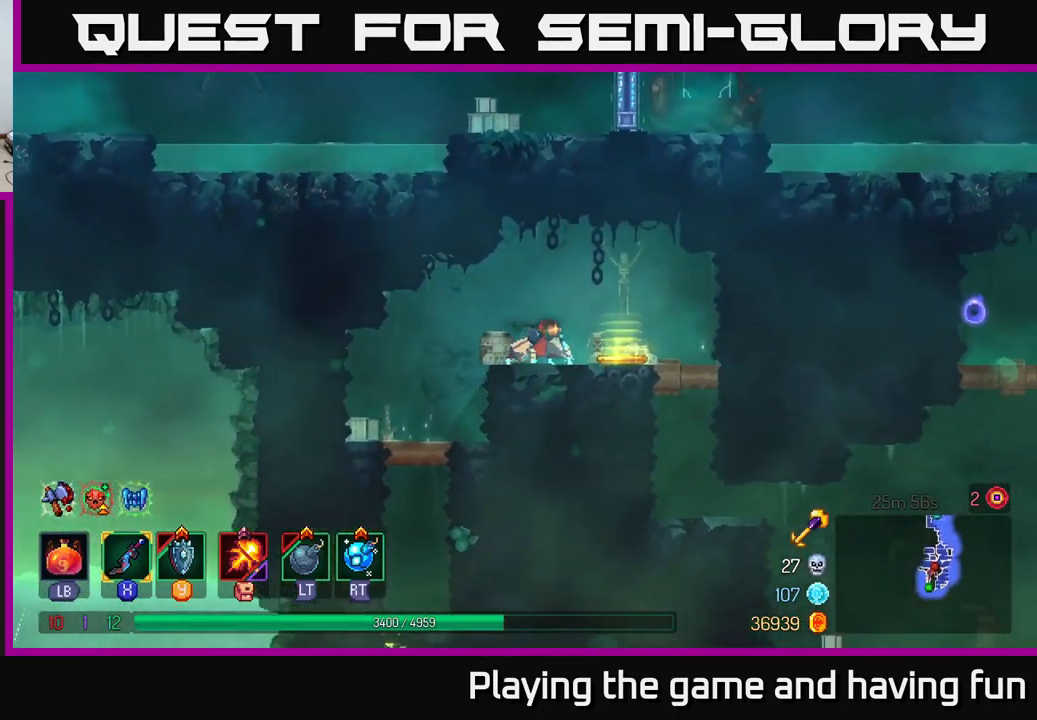
{"buttons": ["A"], "left_stick": "down", "right_stick": "center", "events": [[117, "R1", "down"], [183, "R1", "up"], [383, "left_stick", "down"], [450, "A", "down"]]}
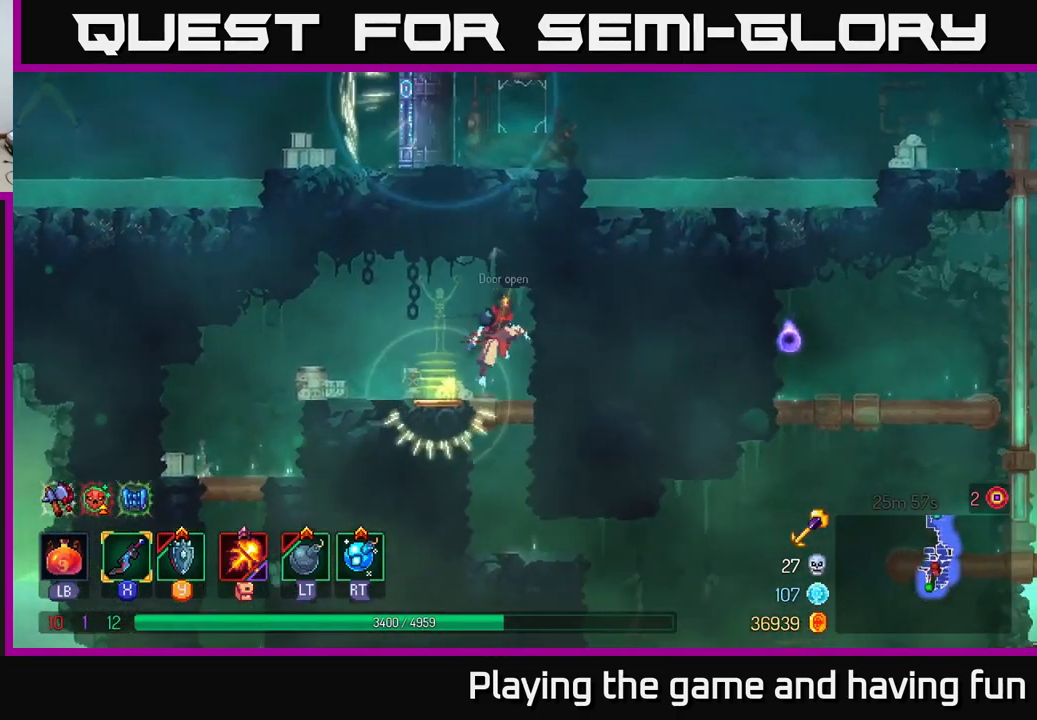
{"buttons": [], "left_stick": "right", "right_stick": "center", "events": [[50, "A", "up"], [100, "A", "down"], [133, "A", "up"], [167, "B", "down"], [200, "left_stick", "right"], [250, "B", "up"]]}
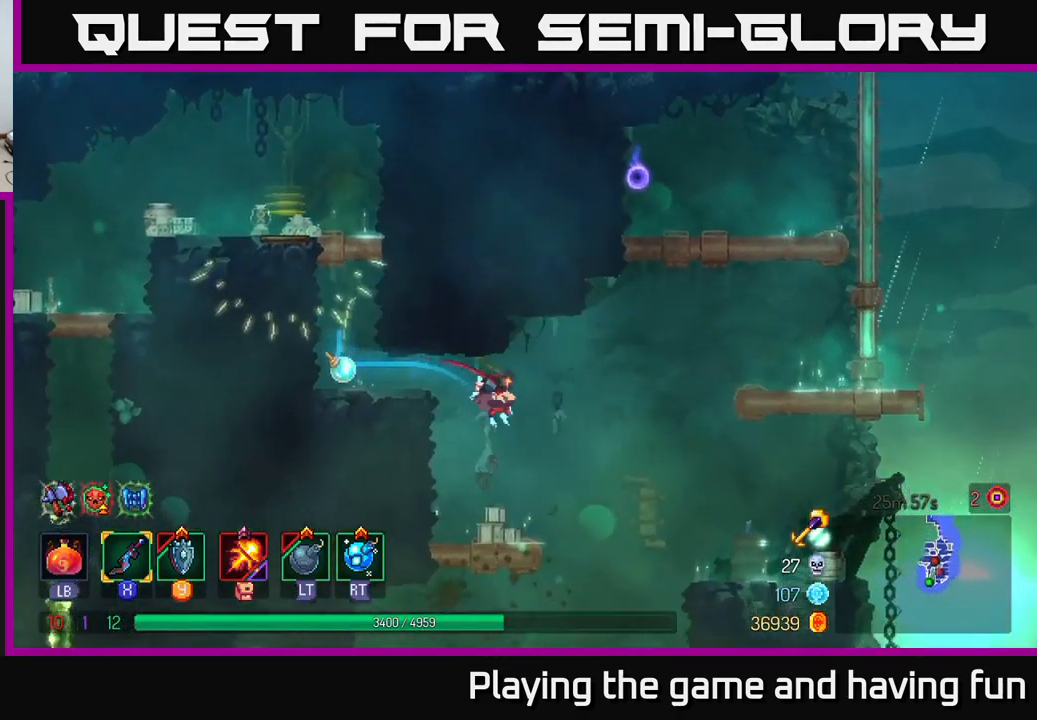
{"buttons": [], "left_stick": "right", "right_stick": "center", "events": [[67, "A", "down"], [183, "A", "up"], [383, "A", "down"], [500, "A", "up"]]}
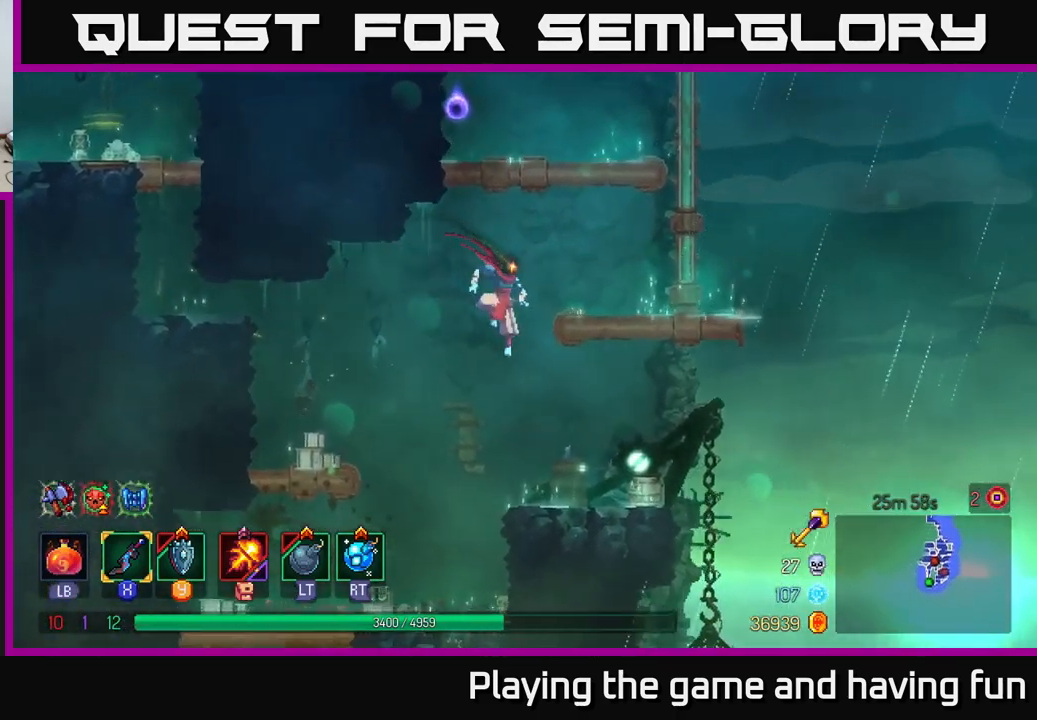
{"buttons": ["A"], "left_stick": "up", "right_stick": "center", "events": [[217, "A", "down"], [283, "left_stick", "up-right"], [333, "A", "up"], [433, "A", "down"], [467, "left_stick", "up"]]}
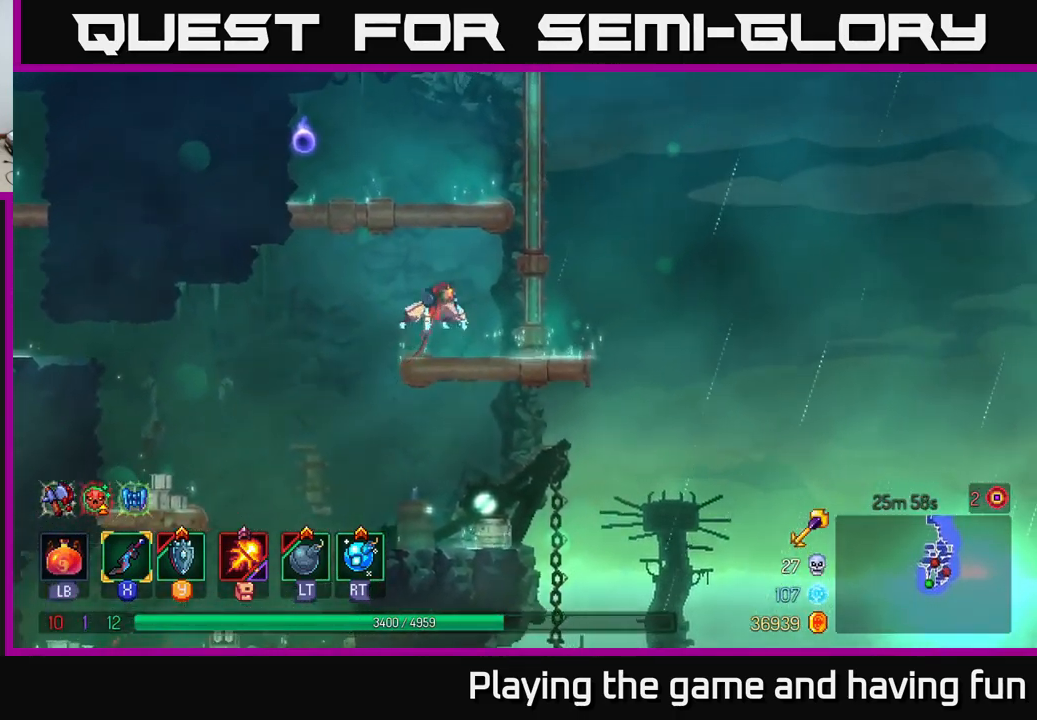
{"buttons": [], "left_stick": "right", "right_stick": "center", "events": [[100, "A", "up"], [150, "left_stick", "left"], [283, "left_stick", "center"], [500, "left_stick", "right"]]}
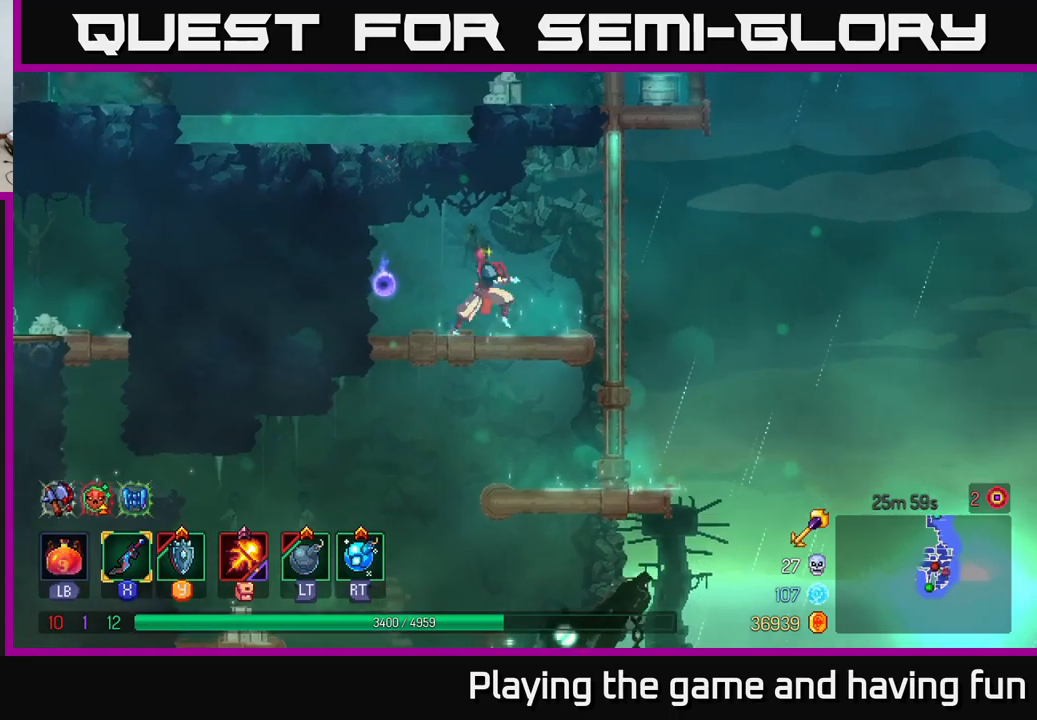
{"buttons": ["A"], "left_stick": "up", "right_stick": "center", "events": [[184, "A", "down"], [300, "A", "up"], [367, "A", "down"], [434, "left_stick", "up"]]}
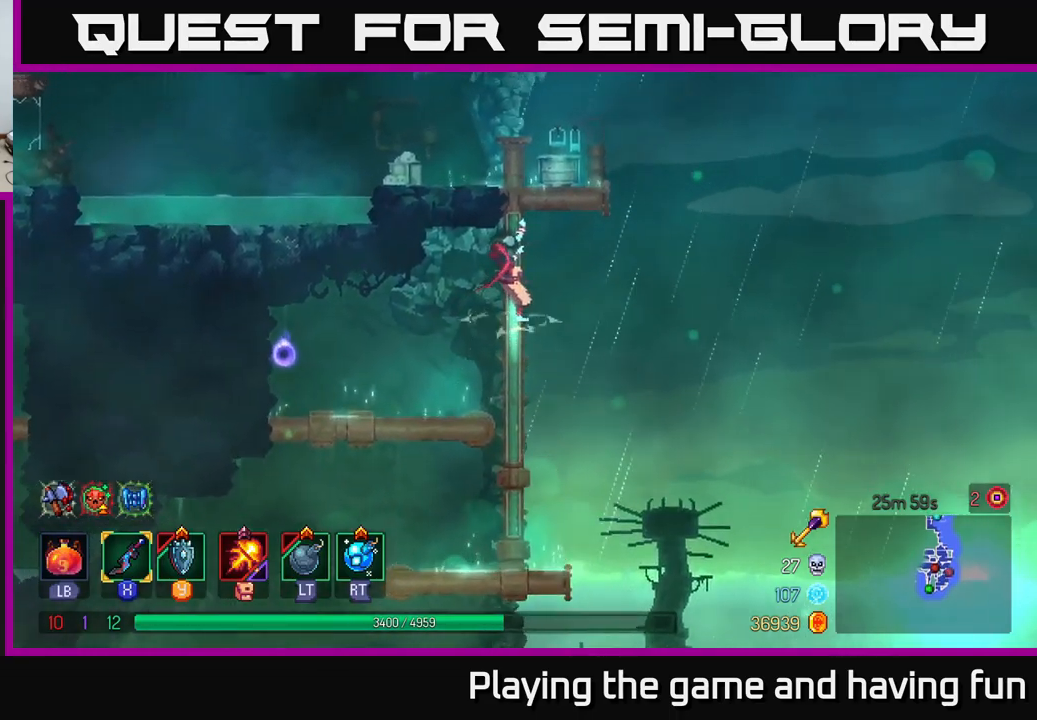
{"buttons": [], "left_stick": "left", "right_stick": "center", "events": [[17, "left_stick", "up-left"], [34, "A", "up"], [150, "left_stick", "up"], [384, "A", "down"], [450, "left_stick", "left"], [500, "A", "up"]]}
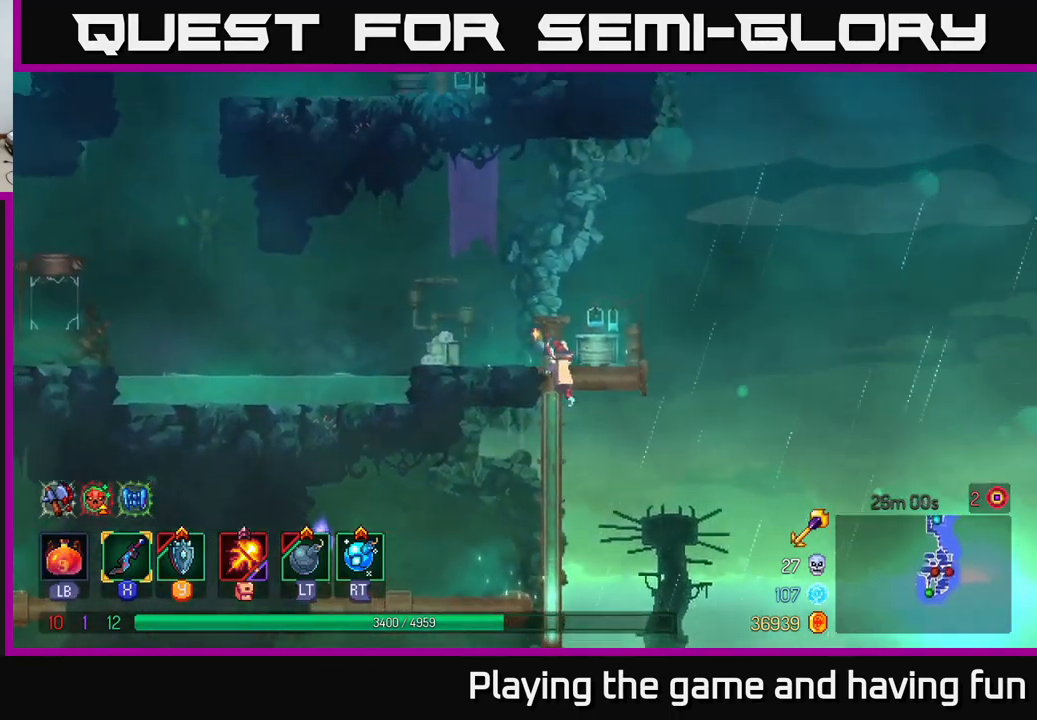
{"buttons": [], "left_stick": "left", "right_stick": "down-left", "events": [[100, "B", "down"], [250, "B", "up"], [434, "right_stick", "down-left"]]}
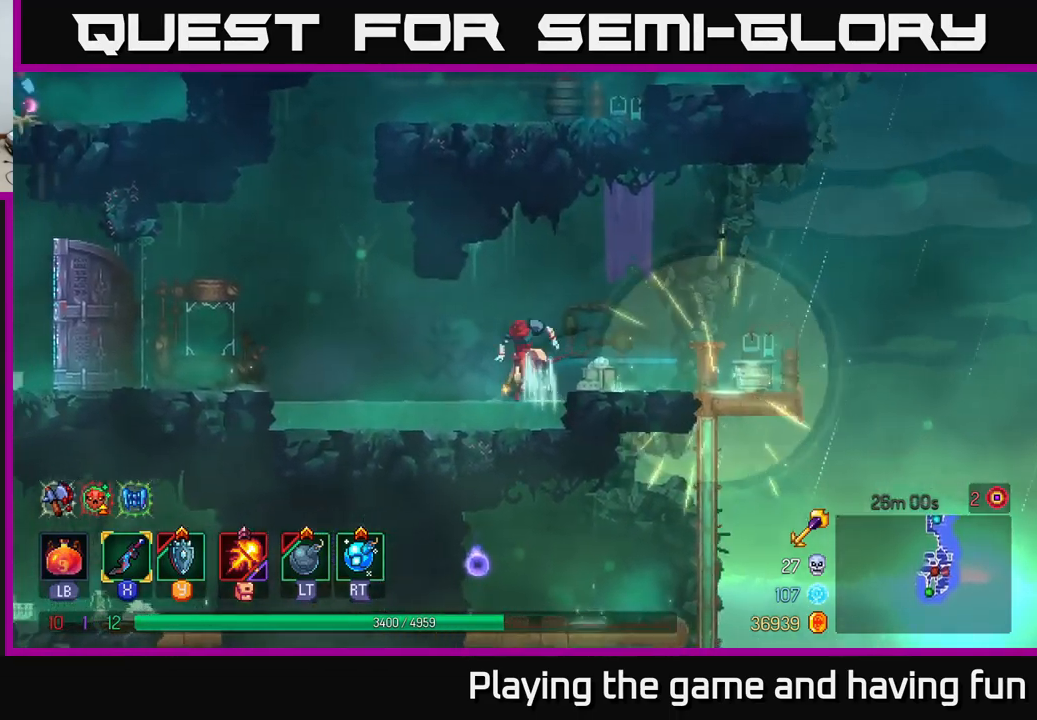
{"buttons": [], "left_stick": "left", "right_stick": "center", "events": [[50, "right_stick", "left"], [184, "right_stick", "center"], [267, "A", "down"], [434, "A", "up"]]}
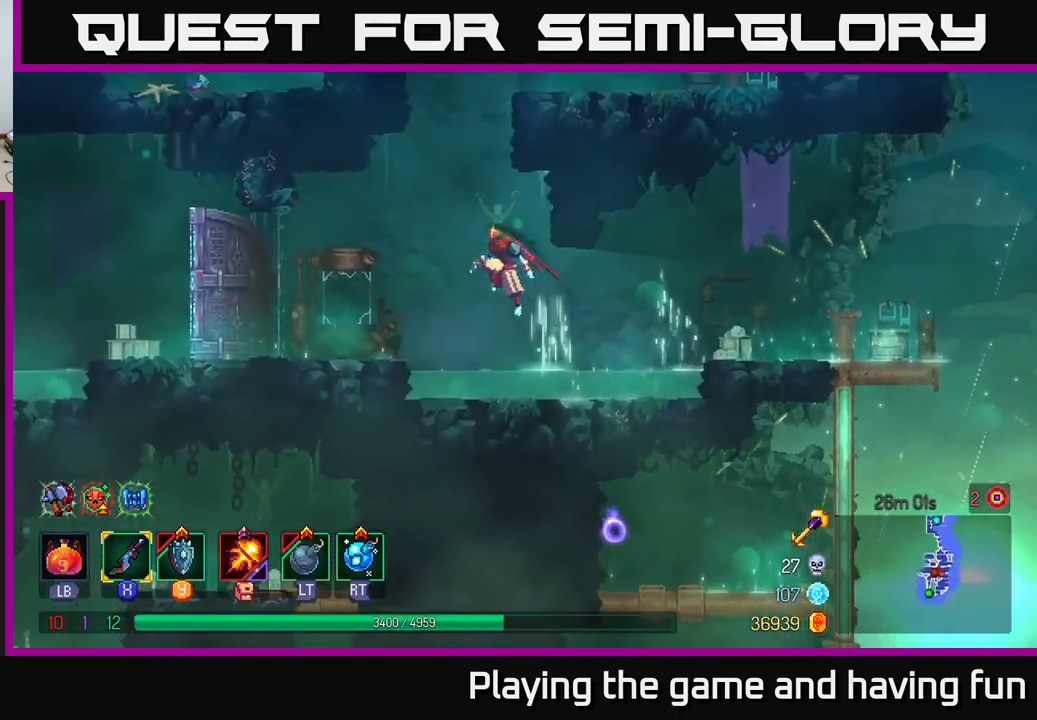
{"buttons": [], "left_stick": "left", "right_stick": "center", "events": [[117, "A", "down"], [184, "A", "up"]]}
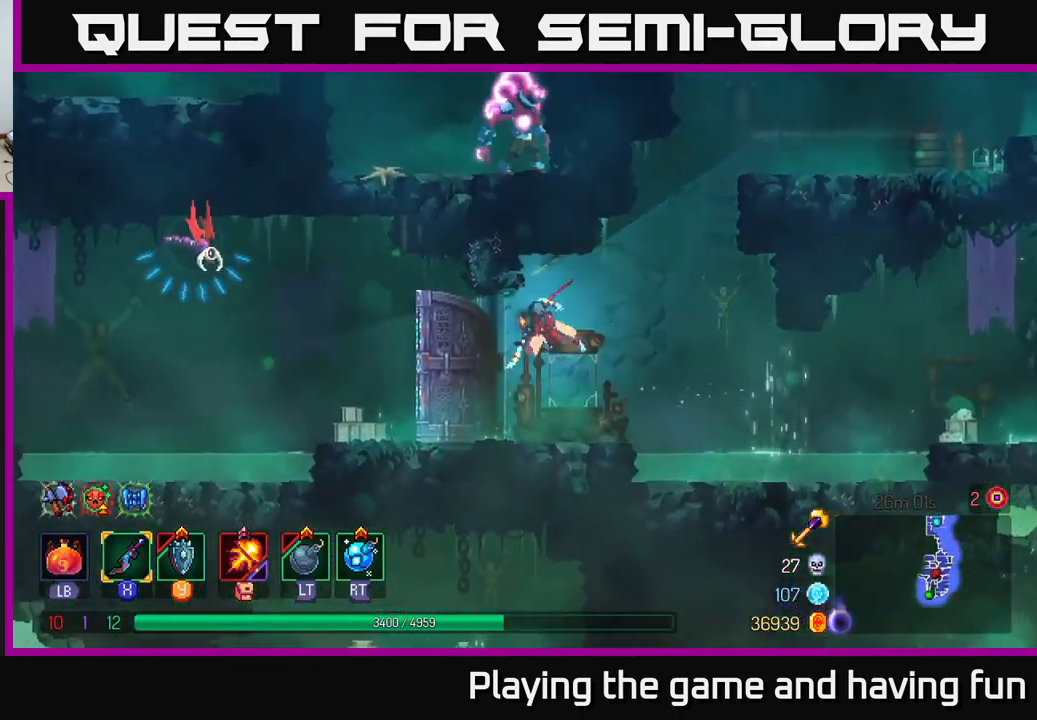
{"buttons": ["A"], "left_stick": "left", "right_stick": "center", "events": [[17, "B", "down"], [134, "B", "up"], [334, "A", "down"], [434, "A", "up"], [467, "A", "down"]]}
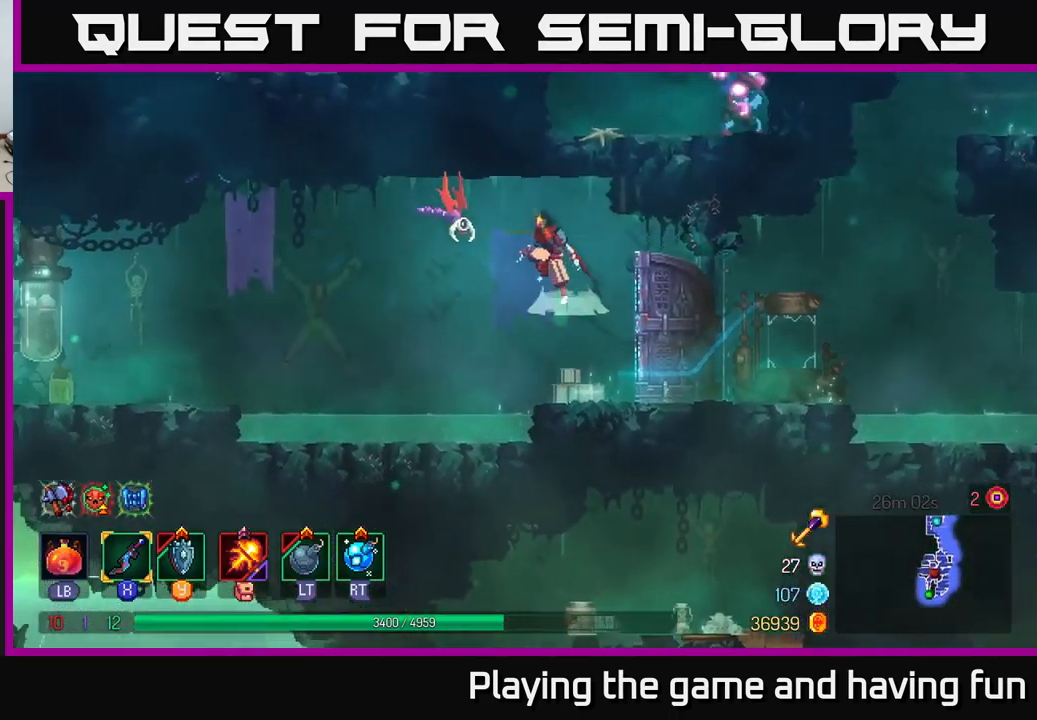
{"buttons": ["B"], "left_stick": "left", "right_stick": "center", "events": [[34, "X", "down"], [67, "A", "up"], [117, "X", "up"], [500, "B", "down"]]}
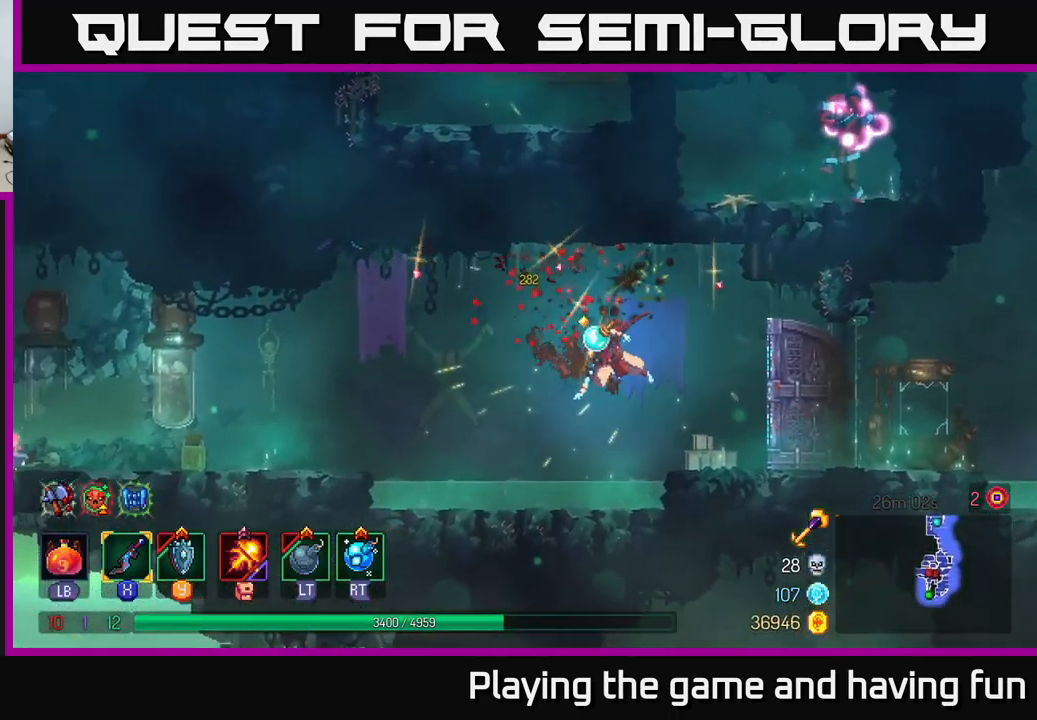
{"buttons": [], "left_stick": "left", "right_stick": "center", "events": [[117, "B", "up"], [267, "A", "down"], [400, "A", "up"]]}
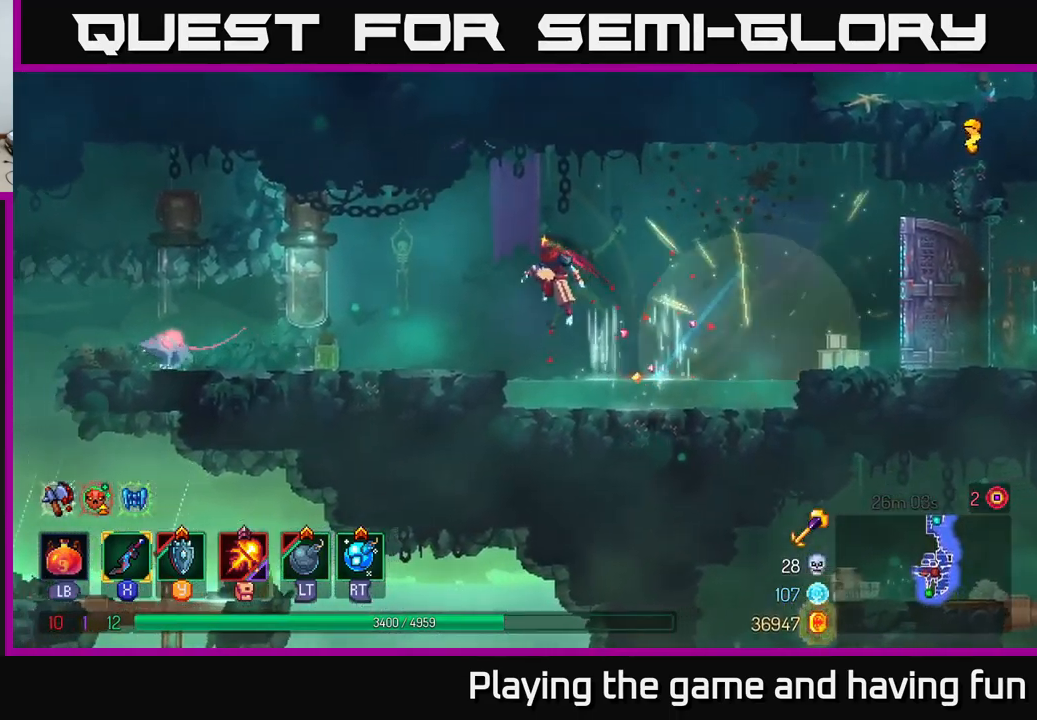
{"buttons": [], "left_stick": "left", "right_stick": "center", "events": []}
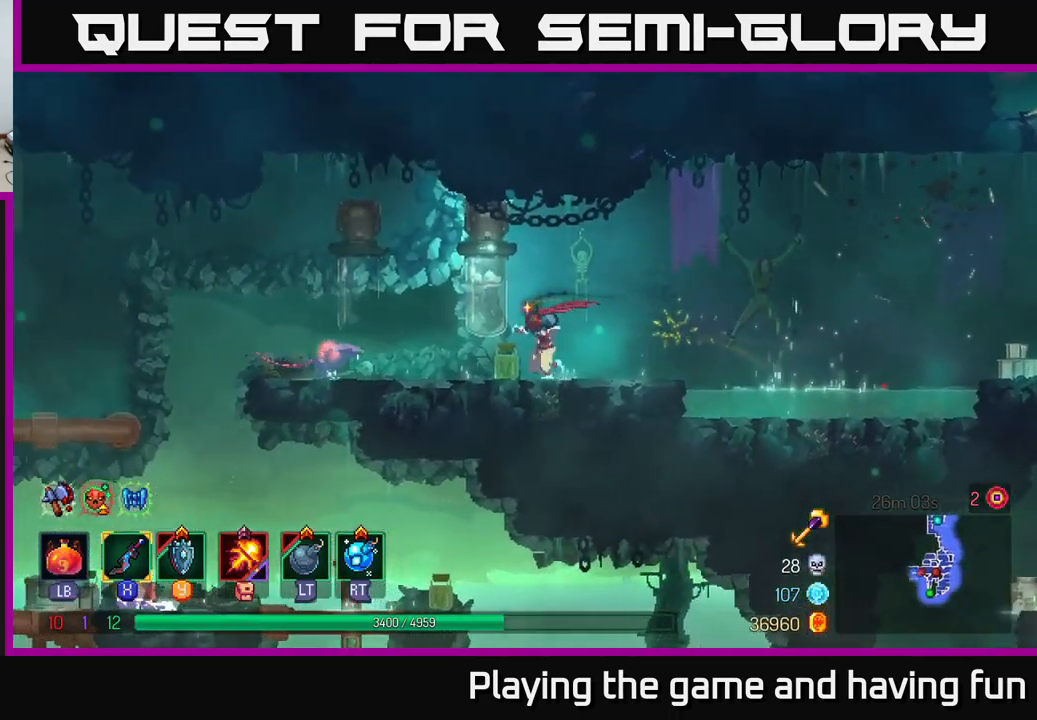
{"buttons": [], "left_stick": "left", "right_stick": "center", "events": [[100, "X", "down"], [167, "X", "up"]]}
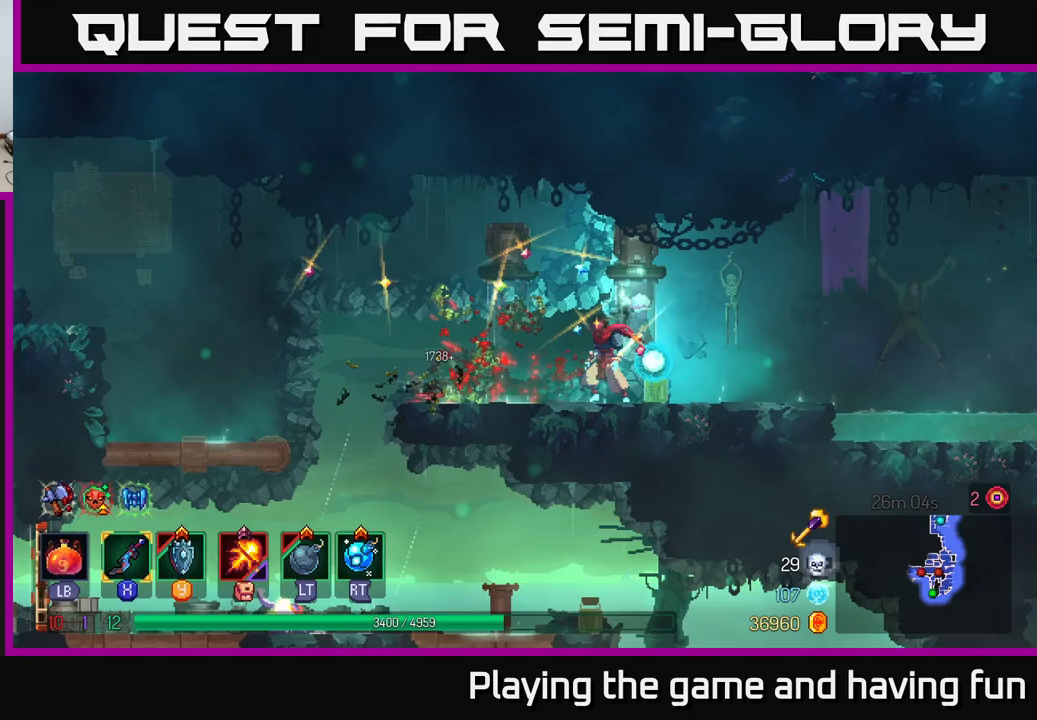
{"buttons": [], "left_stick": "left", "right_stick": "center", "events": [[100, "B", "down"], [133, "B", "up"]]}
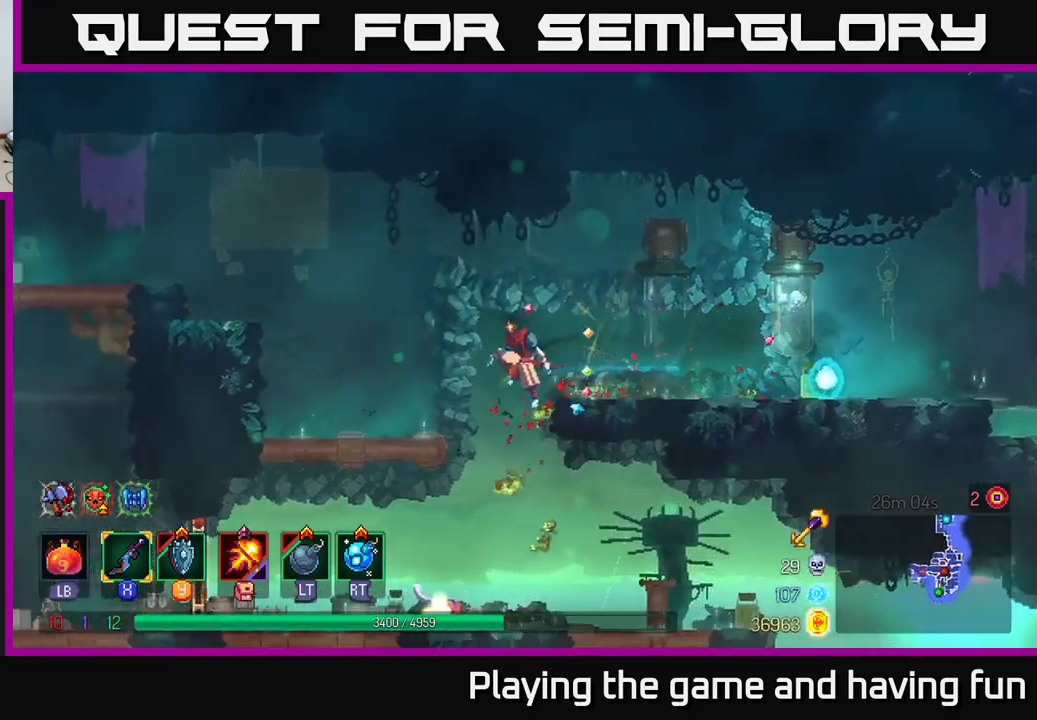
{"buttons": [], "left_stick": "center", "right_stick": "center", "events": [[133, "left_stick", "center"], [183, "left_stick", "down"], [367, "left_stick", "center"]]}
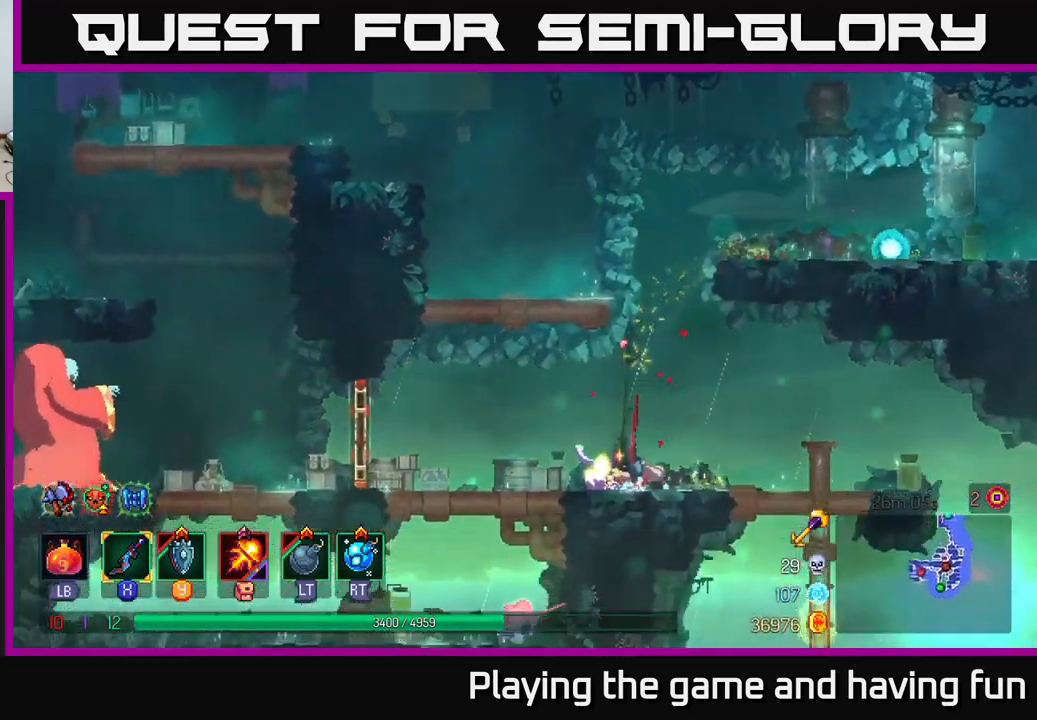
{"buttons": [], "left_stick": "left", "right_stick": "center", "events": [[67, "R1", "down"], [100, "left_stick", "left"], [183, "R1", "up"], [233, "left_stick", "center"], [450, "left_stick", "left"]]}
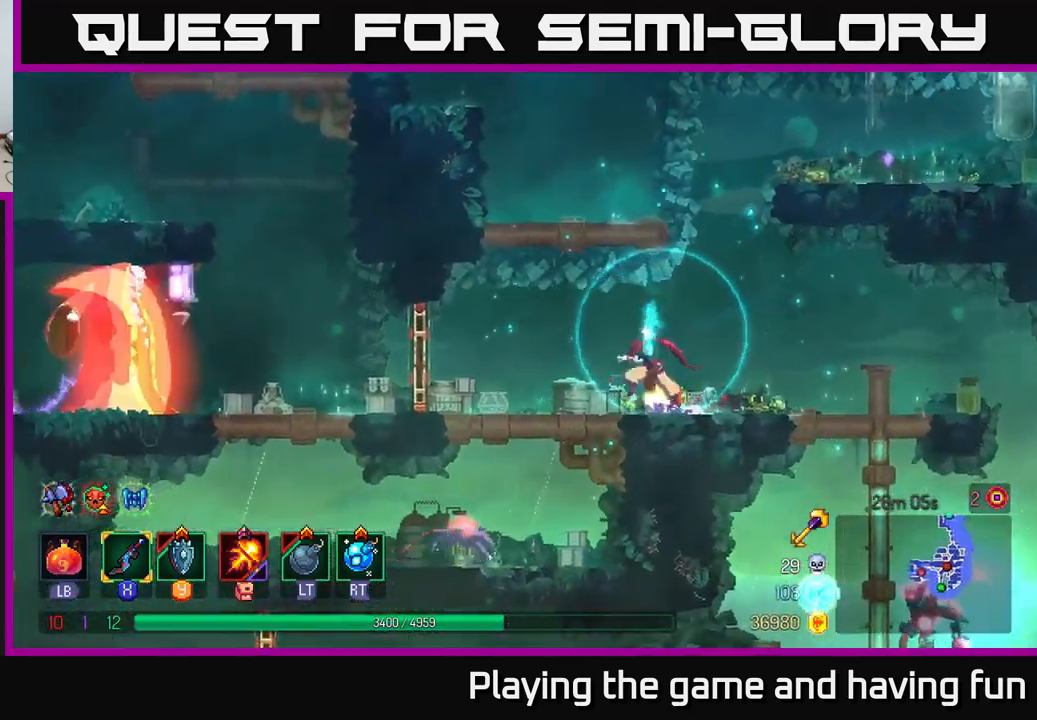
{"buttons": [], "left_stick": "left", "right_stick": "center", "events": []}